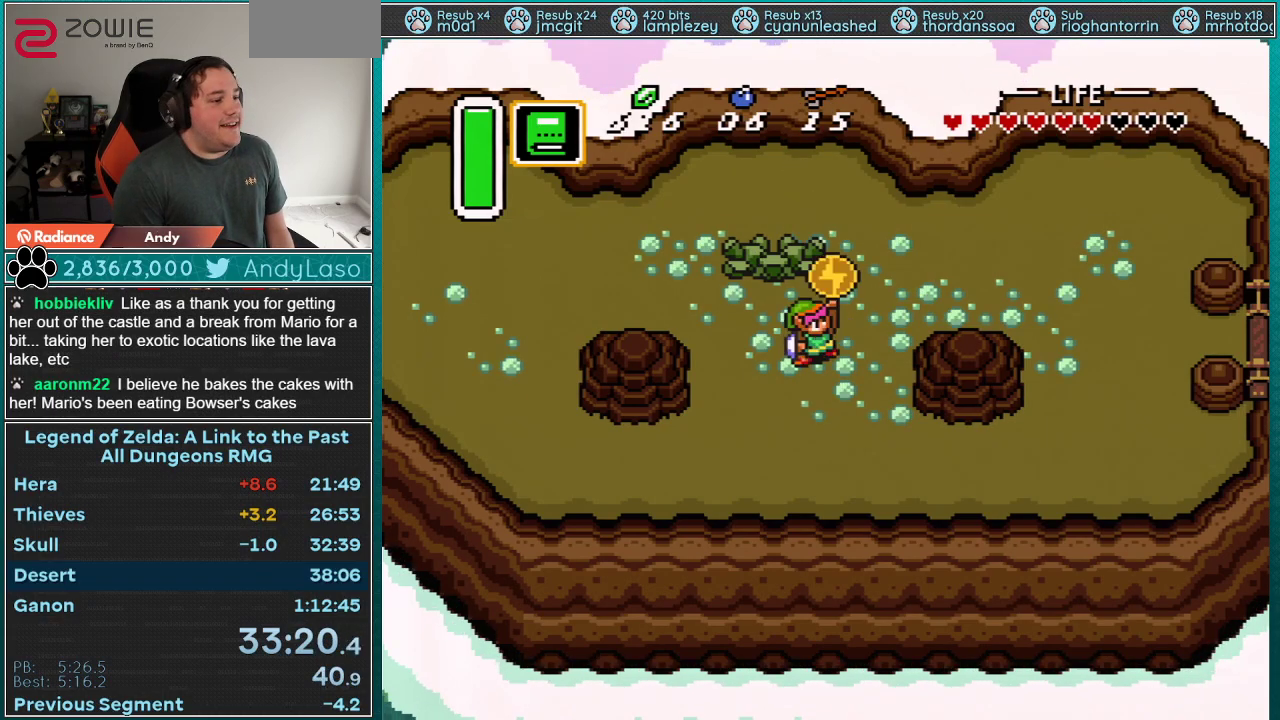
Gameplay with a controller (Nintendo layout); each line is a JSON object with the inputs held at the frame after it. "events" lists button and stick changes between this image and that frame as [ms after this image, input, new state], when the widget could be followed in between. Not read: L3 R3.
{"buttons": ["DPAD_RIGHT"], "events": [[83, "DPAD_RIGHT", "down"]]}
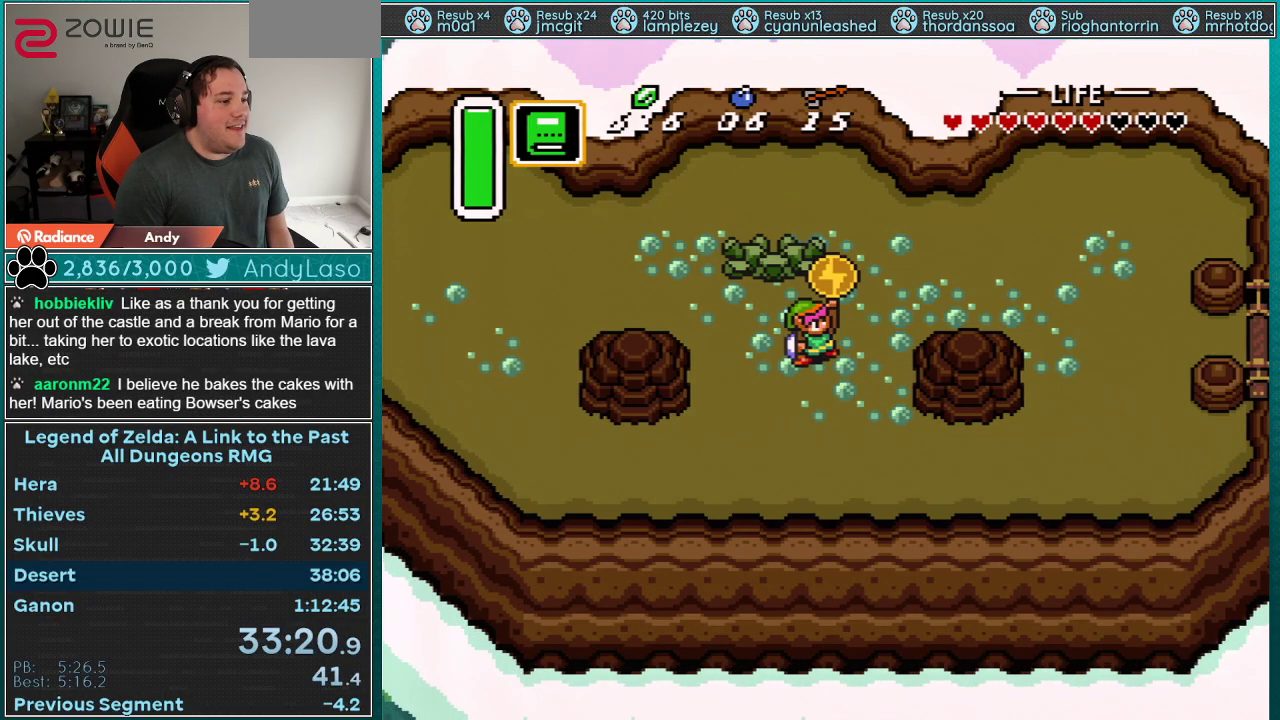
{"buttons": ["R1", "DPAD_RIGHT"], "events": [[317, "R1", "down"], [367, "R1", "up"], [433, "L1", "down"], [500, "L1", "up"], [500, "R1", "down"]]}
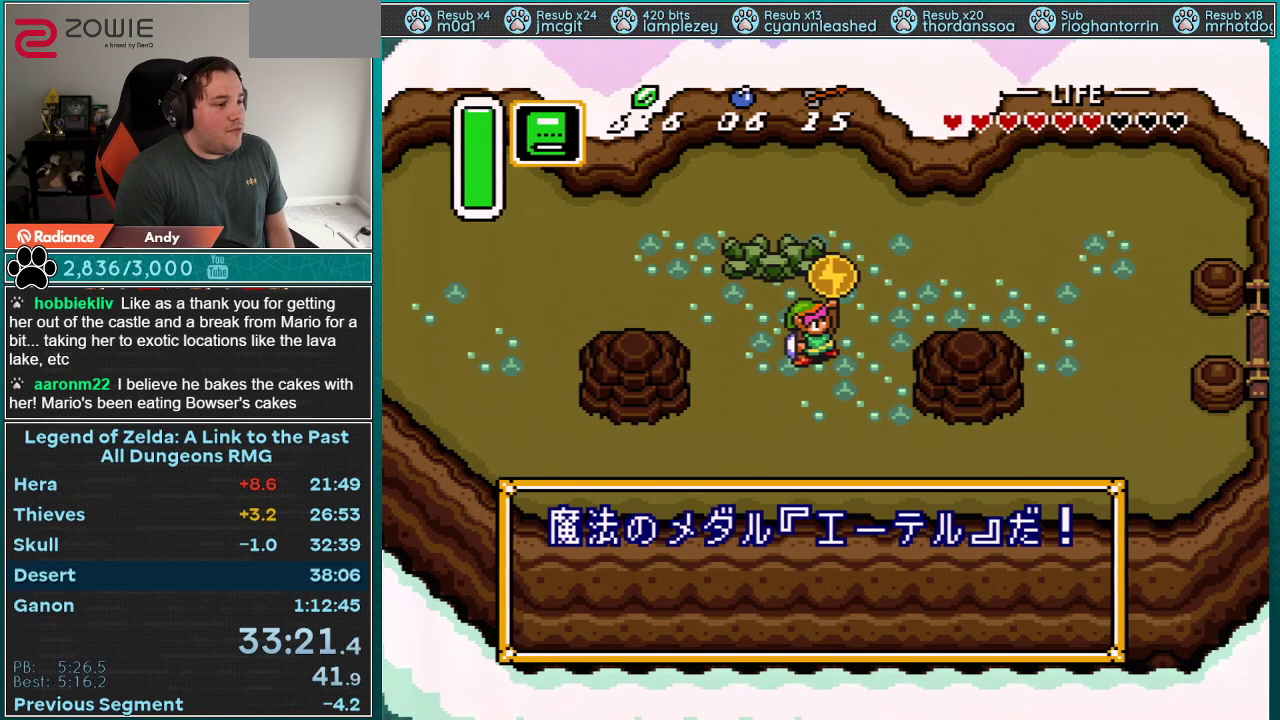
{"buttons": ["R1", "DPAD_RIGHT"], "events": [[67, "R1", "up"], [83, "L1", "down"], [150, "L1", "up"], [150, "R1", "down"], [217, "R1", "up"], [250, "L1", "down"], [300, "L1", "up"], [300, "R1", "down"], [367, "R1", "up"], [400, "L1", "down"], [433, "L1", "up"], [467, "R1", "down"]]}
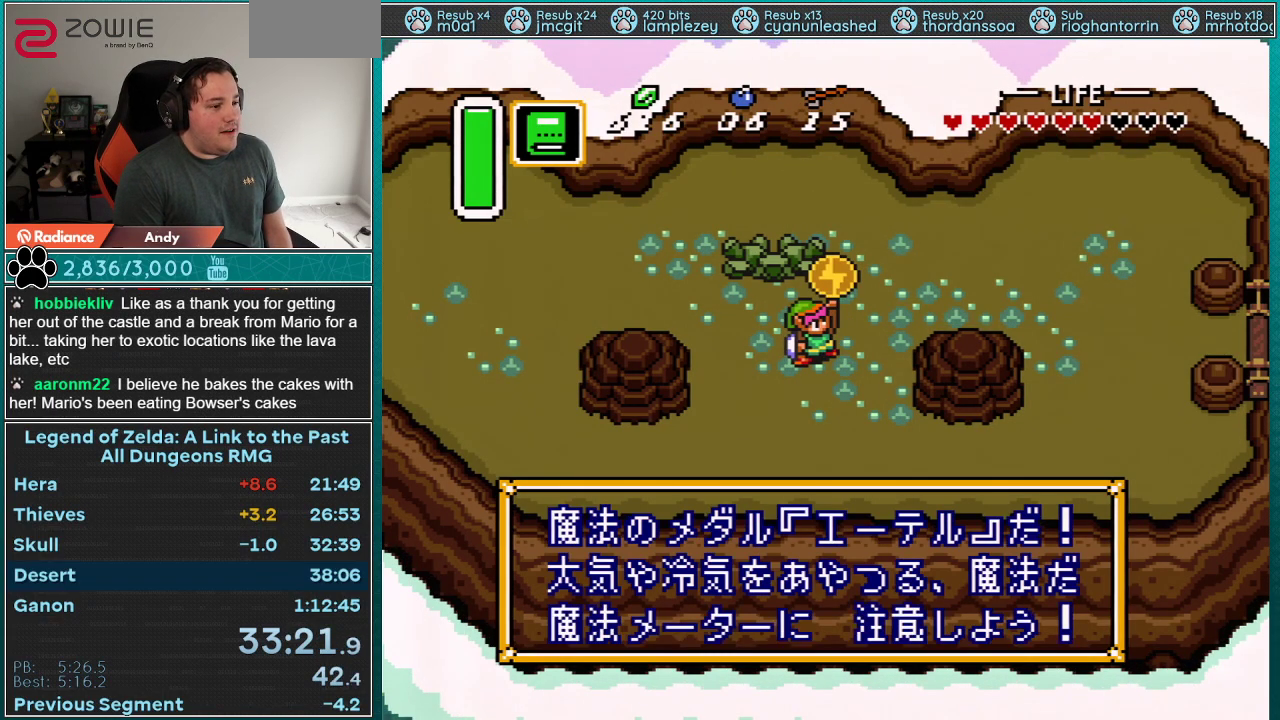
{"buttons": ["R1", "DPAD_RIGHT"], "events": [[33, "L1", "down"], [33, "R1", "up"], [83, "R1", "down"], [117, "L1", "up"], [183, "L1", "down"], [217, "R1", "up"], [283, "L1", "up"], [500, "R1", "down"]]}
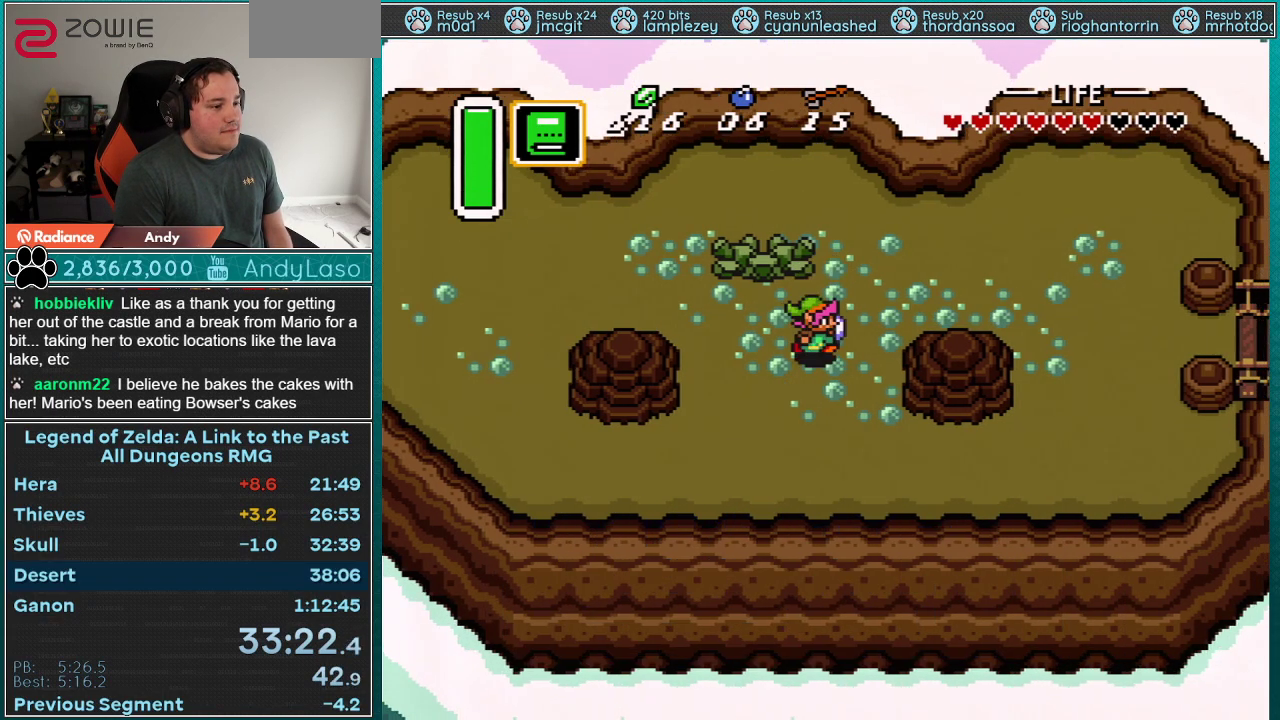
{"buttons": ["DPAD_RIGHT"], "events": [[83, "R1", "up"], [150, "DPAD_UP", "down"], [333, "DPAD_UP", "up"]]}
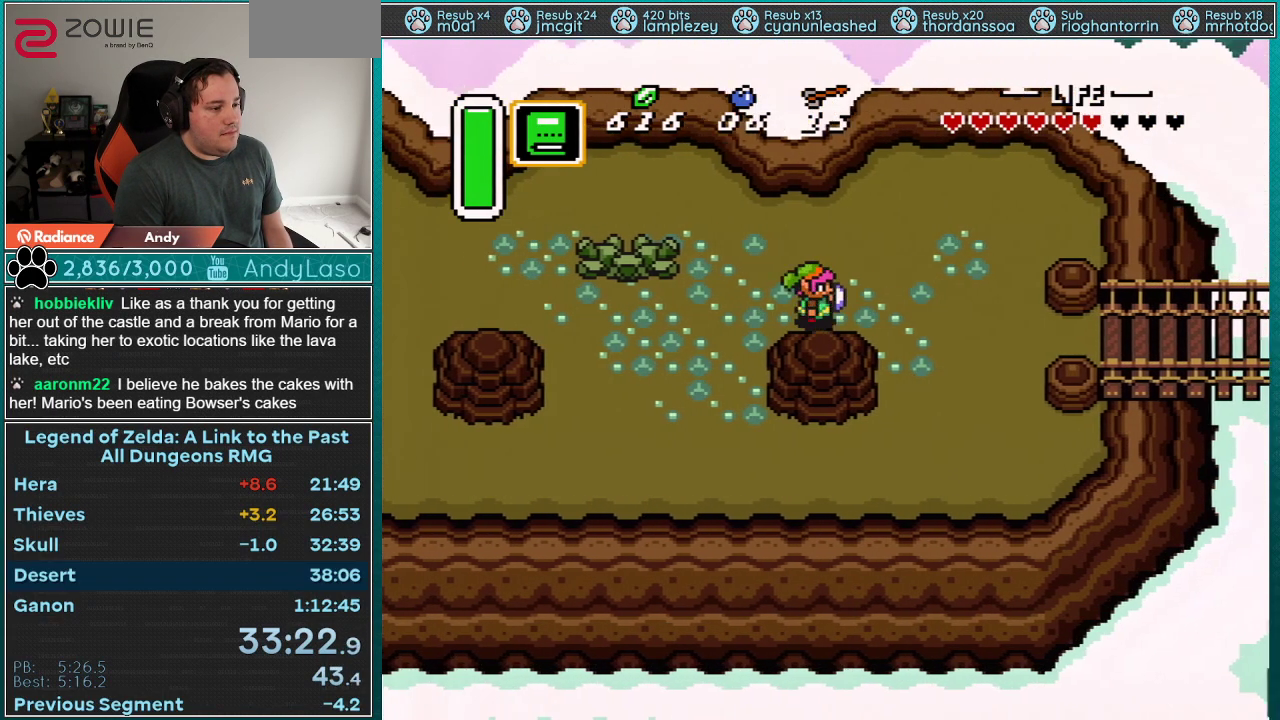
{"buttons": ["DPAD_DOWN", "DPAD_RIGHT"], "events": [[150, "DPAD_DOWN", "down"]]}
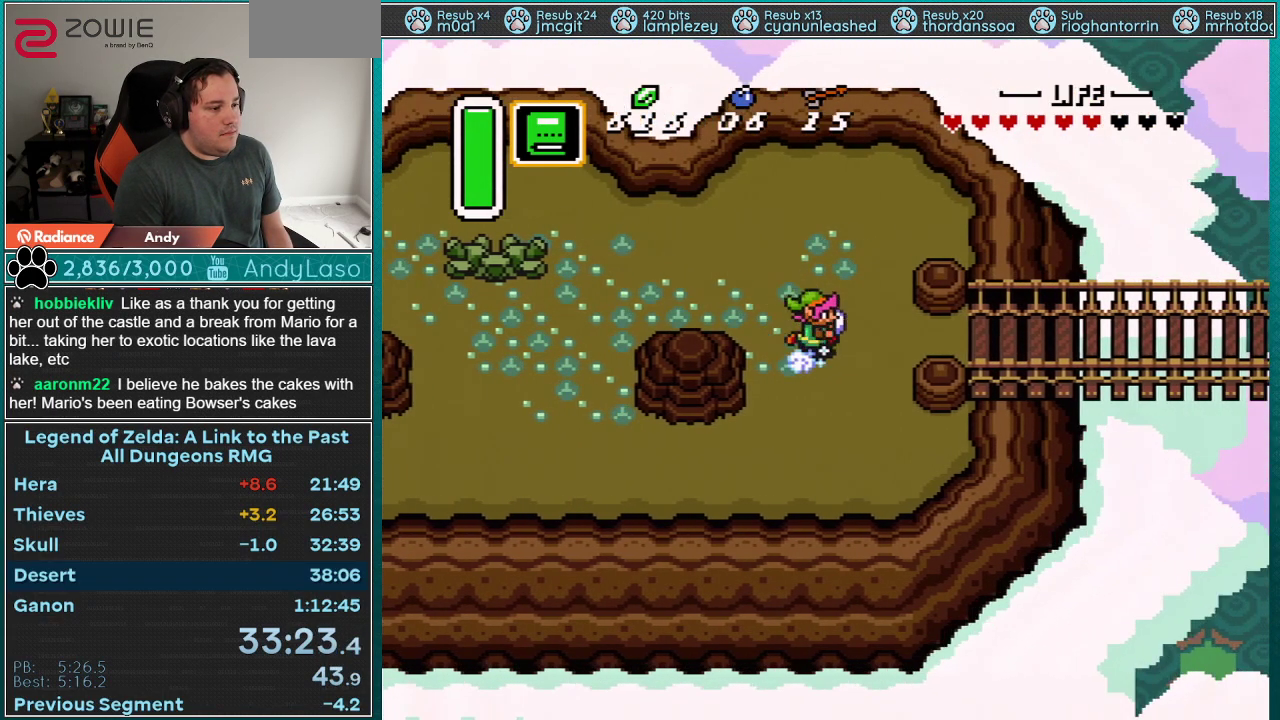
{"buttons": ["A"], "events": [[33, "A", "down"], [117, "DPAD_DOWN", "up"], [283, "DPAD_RIGHT", "up"]]}
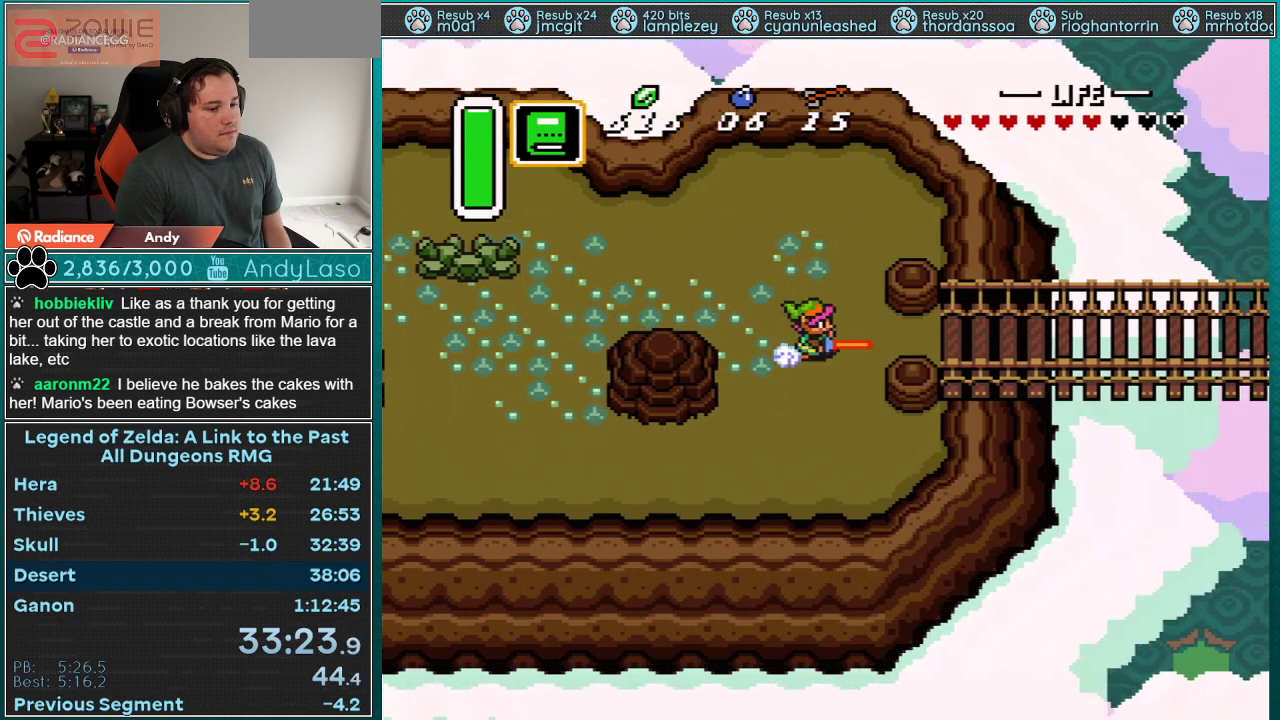
{"buttons": [], "events": [[333, "A", "up"]]}
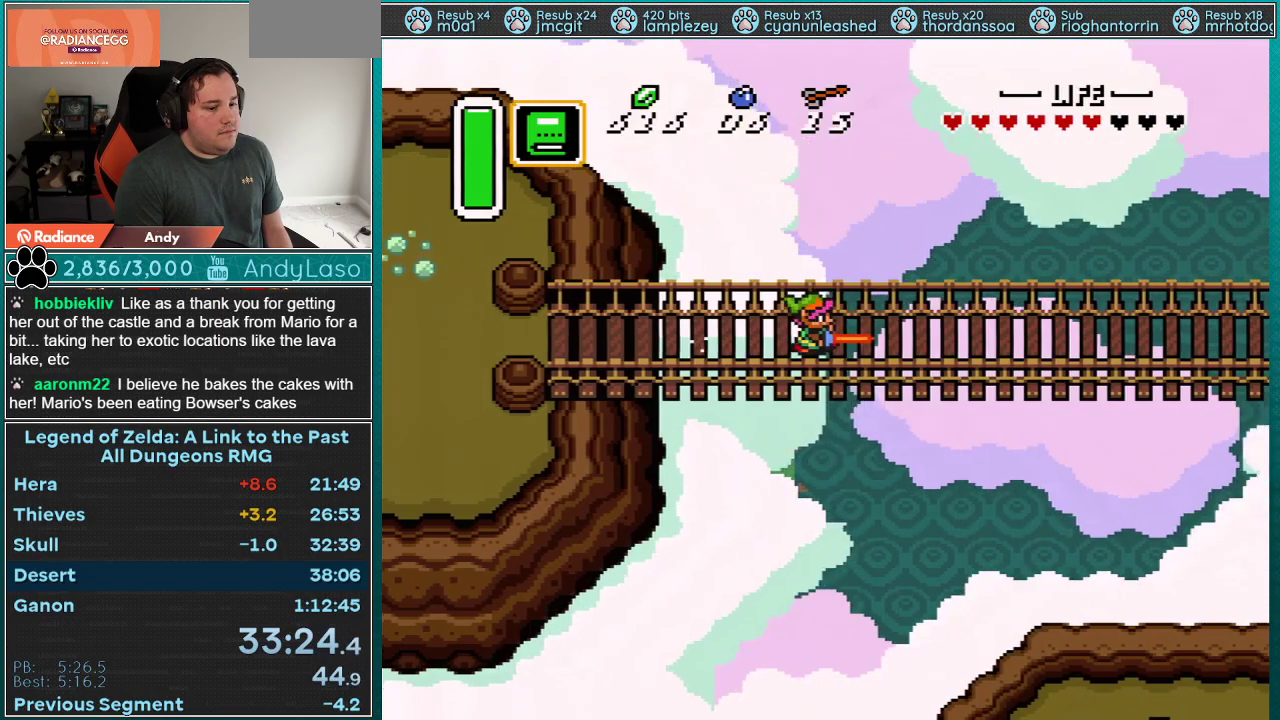
{"buttons": [], "events": []}
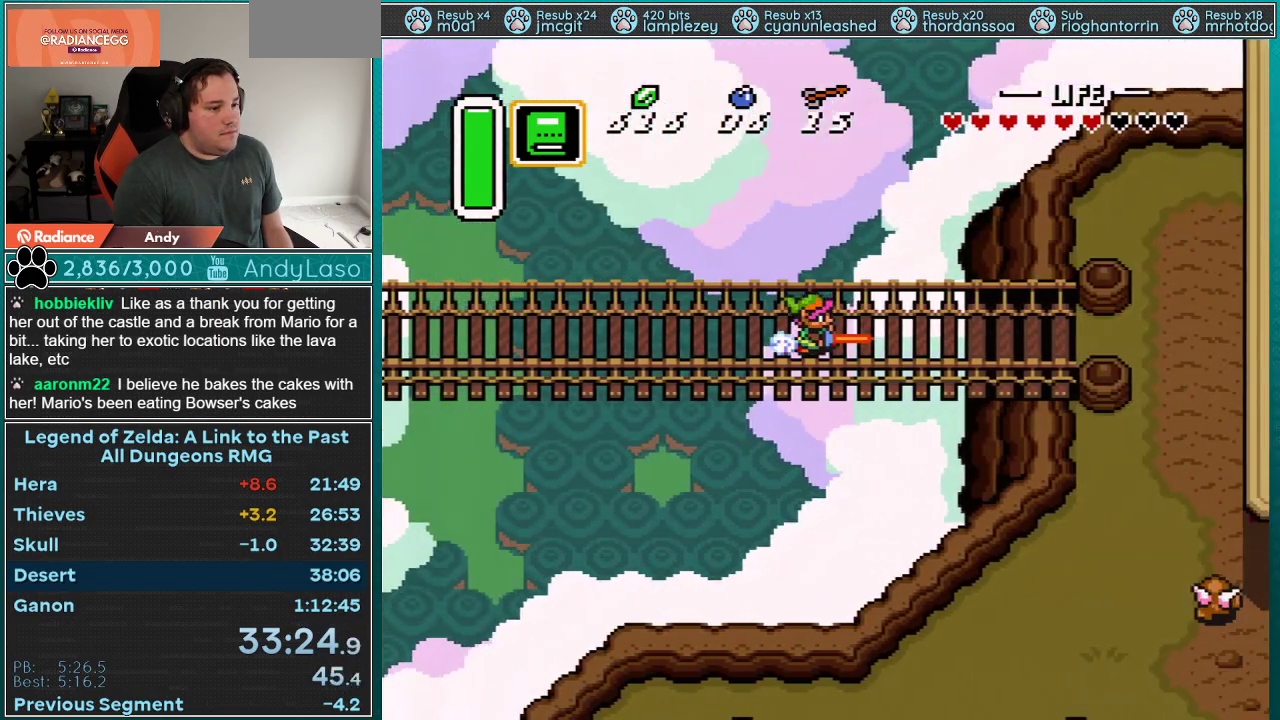
{"buttons": ["A", "DPAD_DOWN", "DPAD_RIGHT"], "events": [[467, "DPAD_DOWN", "down"], [467, "DPAD_RIGHT", "down"], [500, "A", "down"]]}
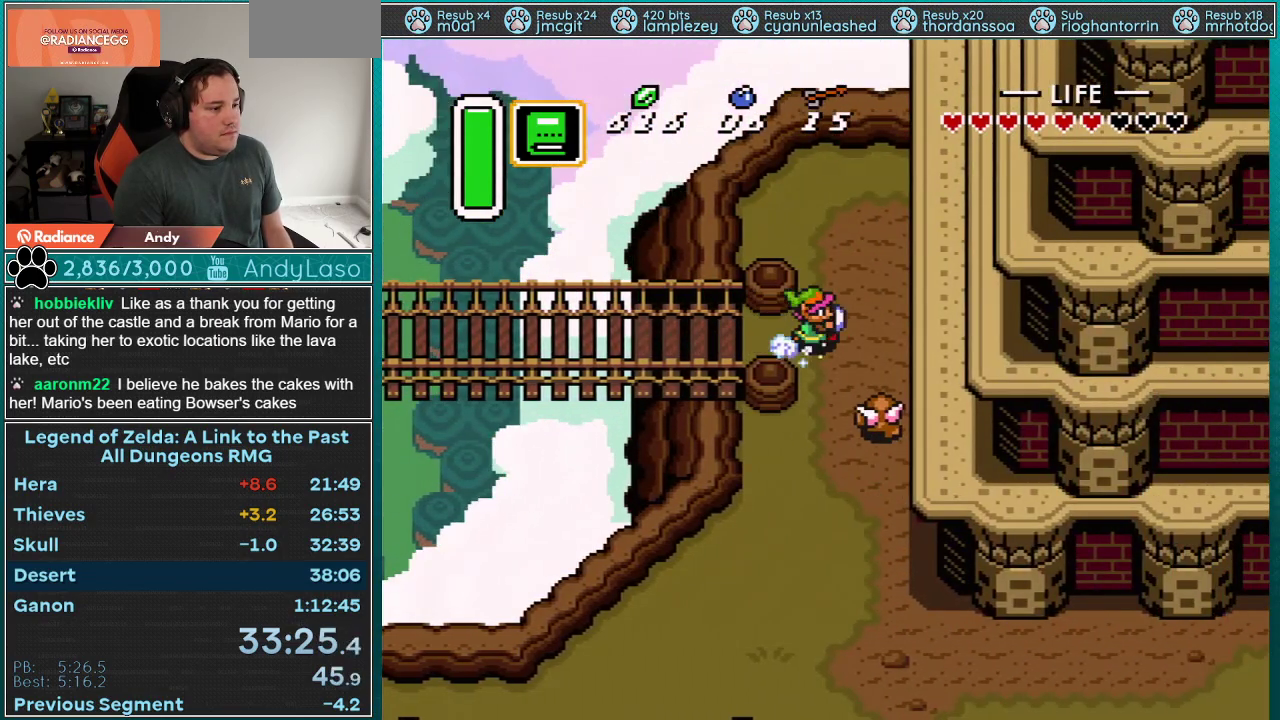
{"buttons": ["A"], "events": [[183, "DPAD_RIGHT", "up"], [333, "DPAD_DOWN", "up"]]}
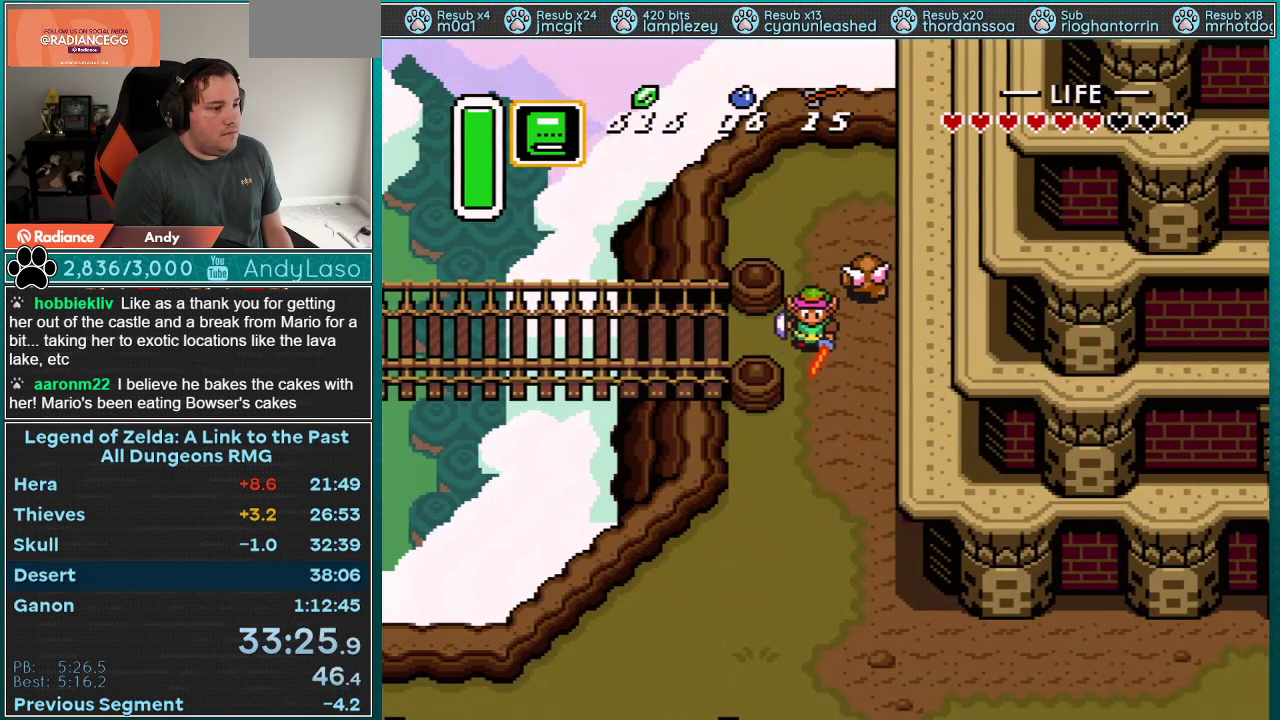
{"buttons": ["DPAD_DOWN", "DPAD_RIGHT"], "events": [[183, "A", "up"], [500, "DPAD_DOWN", "down"], [500, "DPAD_RIGHT", "down"]]}
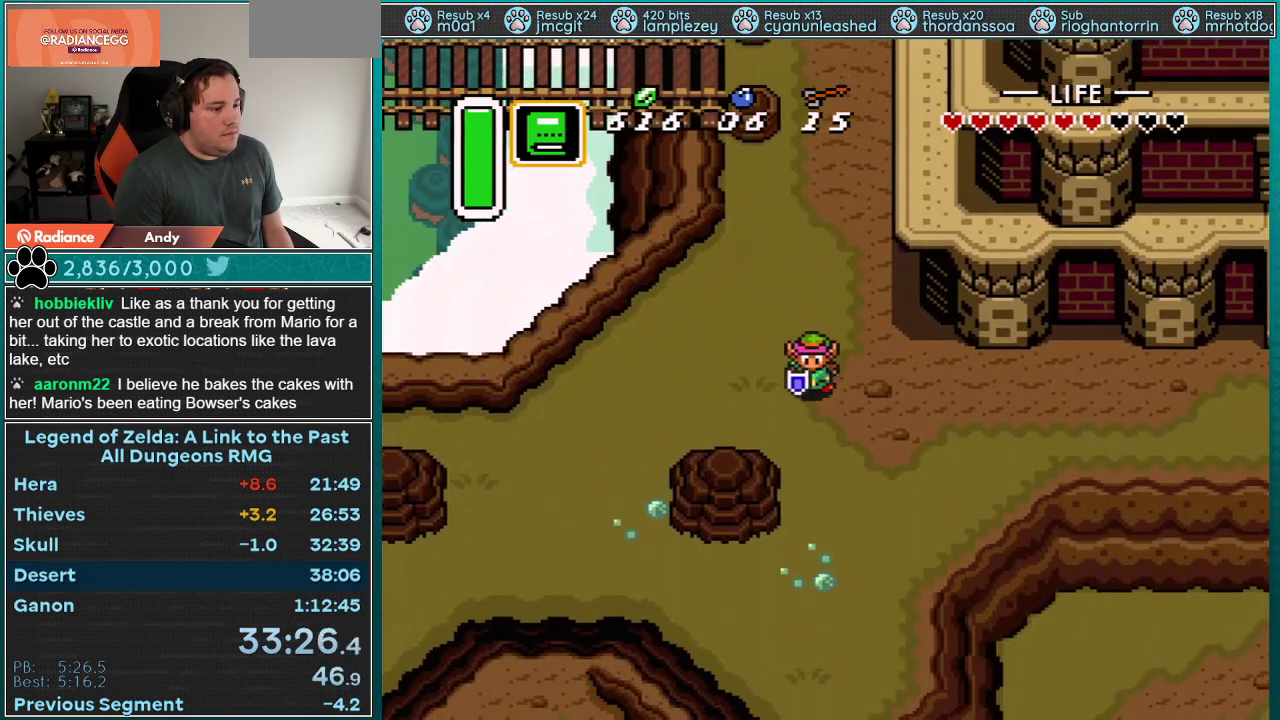
{"buttons": ["A"], "events": [[33, "A", "down"], [317, "DPAD_DOWN", "up"], [367, "DPAD_RIGHT", "up"]]}
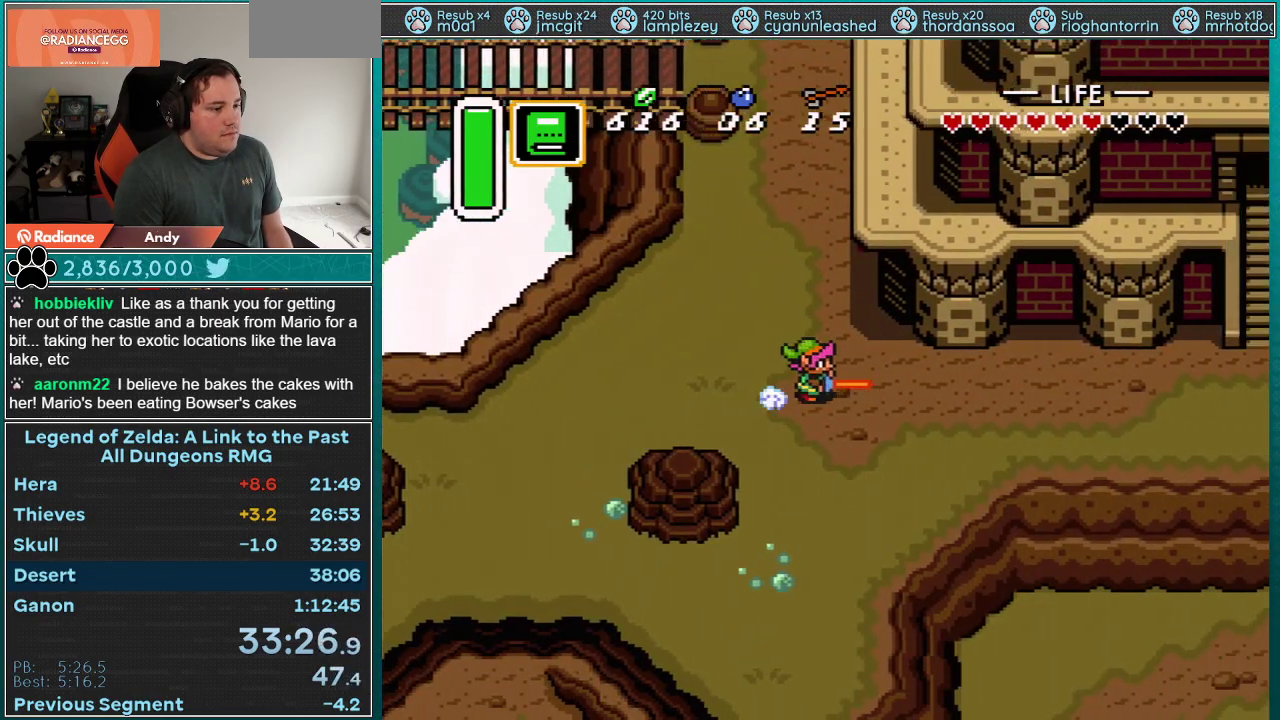
{"buttons": ["A"], "events": []}
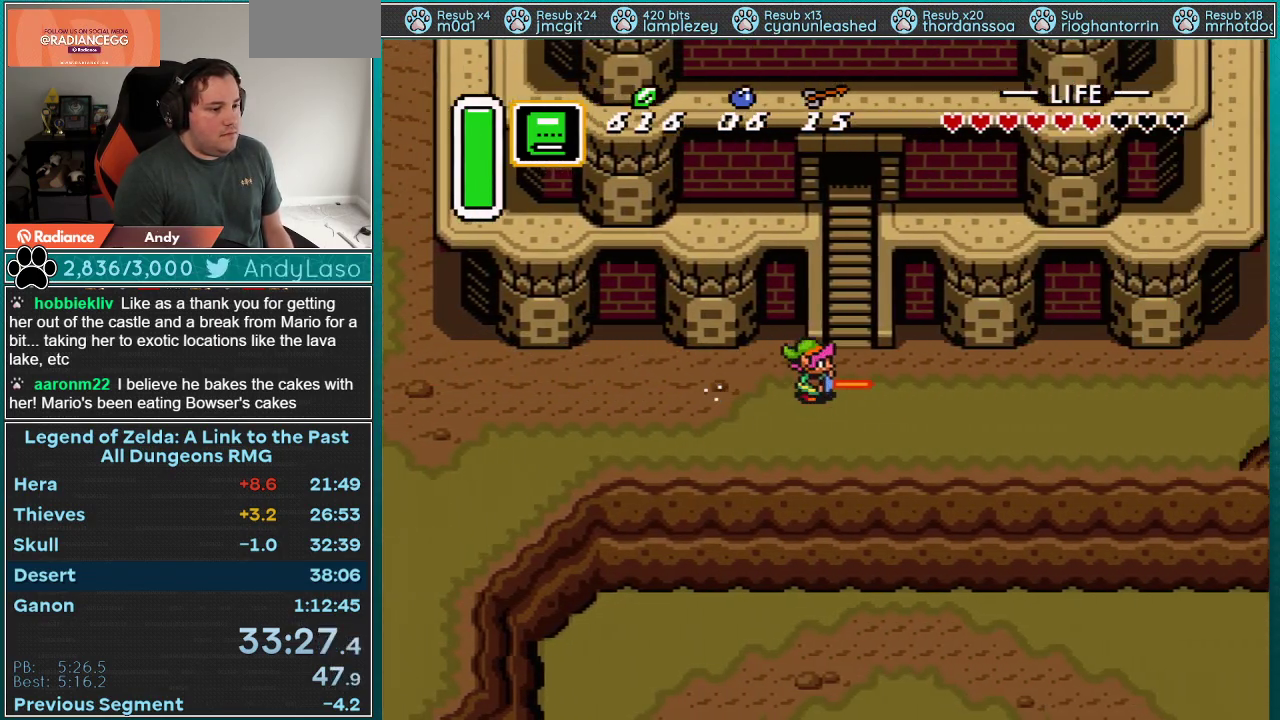
{"buttons": [], "events": [[400, "A", "up"]]}
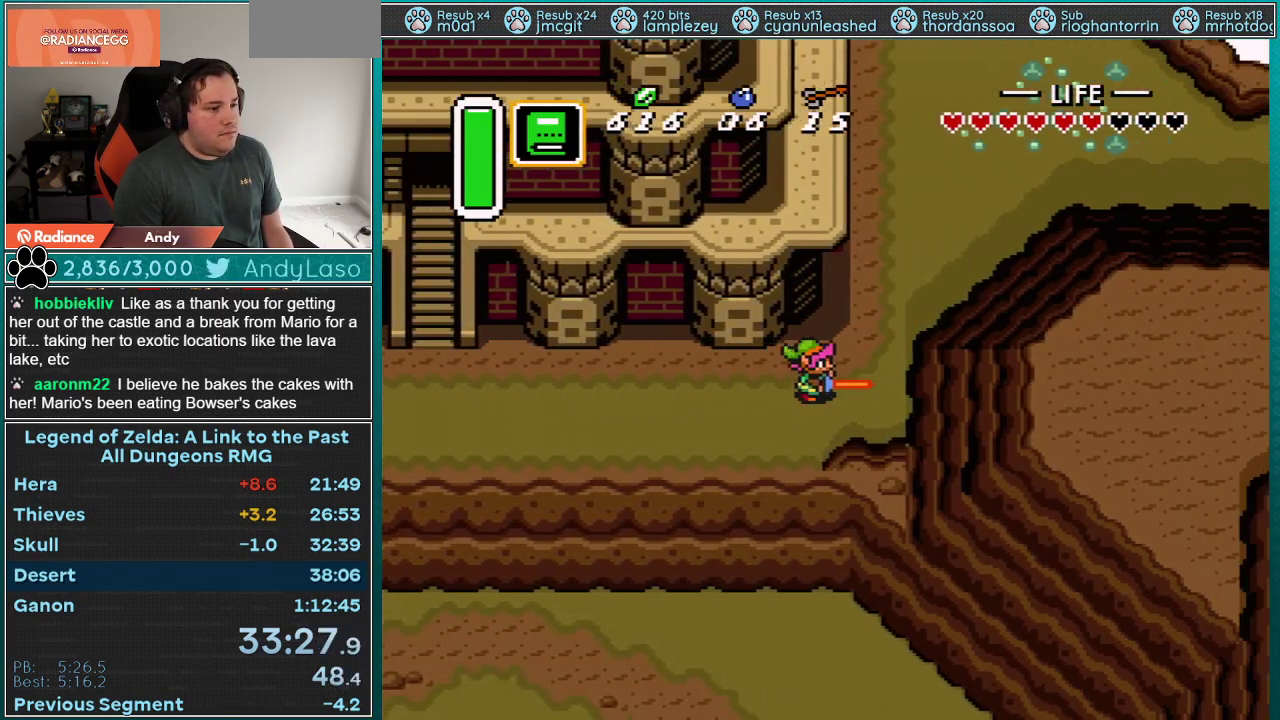
{"buttons": ["A", "DPAD_UP", "DPAD_RIGHT"], "events": [[117, "DPAD_RIGHT", "down"], [117, "DPAD_UP", "down"], [350, "A", "down"]]}
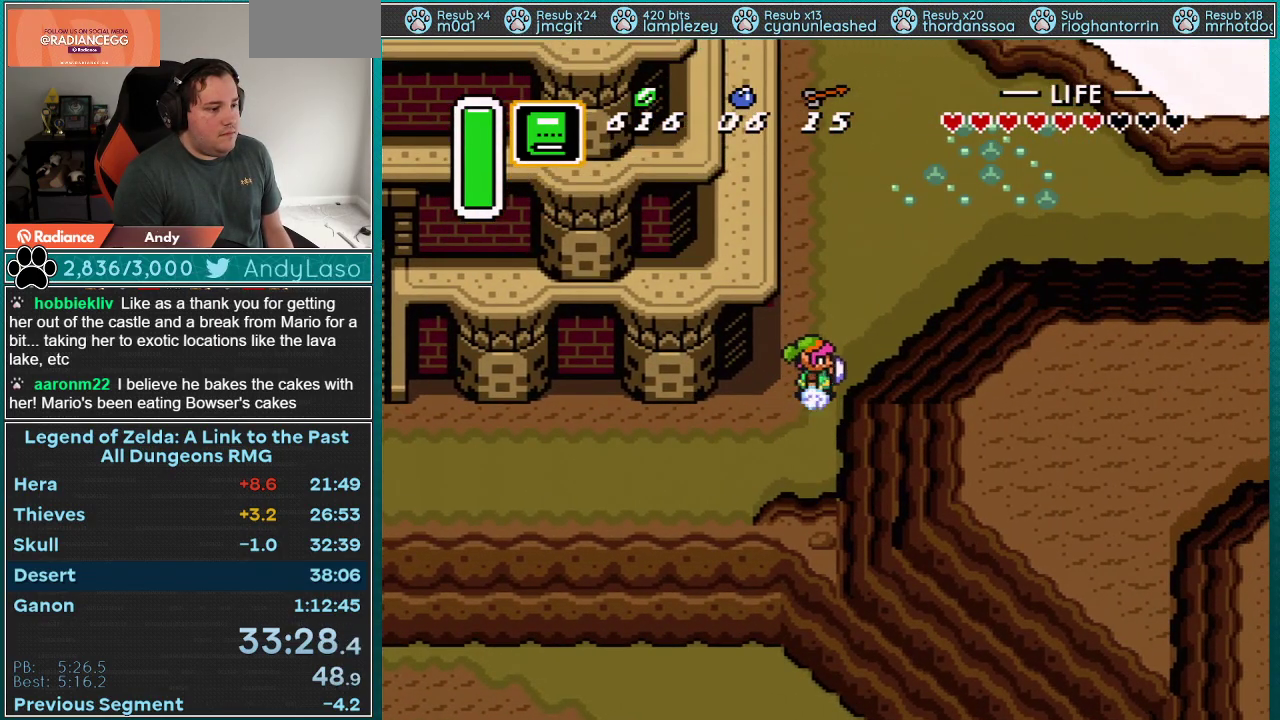
{"buttons": ["A"], "events": [[50, "DPAD_UP", "up"], [133, "DPAD_RIGHT", "up"]]}
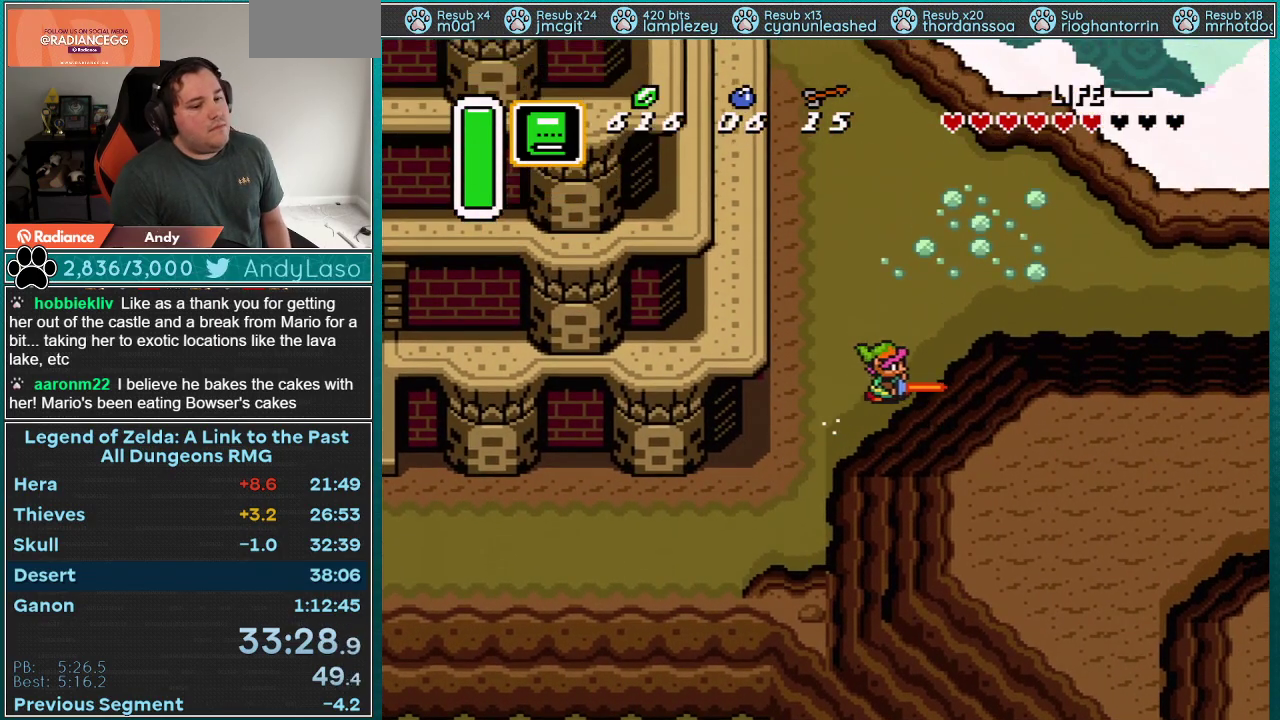
{"buttons": ["A"], "events": []}
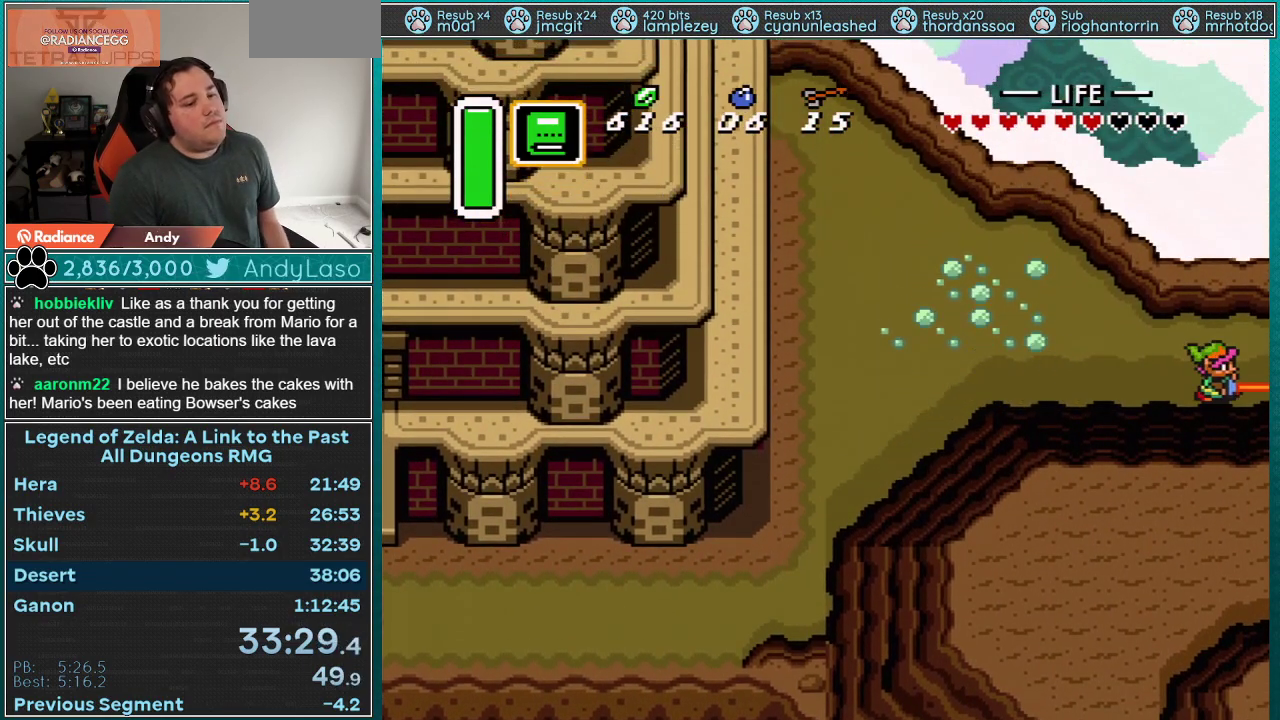
{"buttons": ["A"], "events": []}
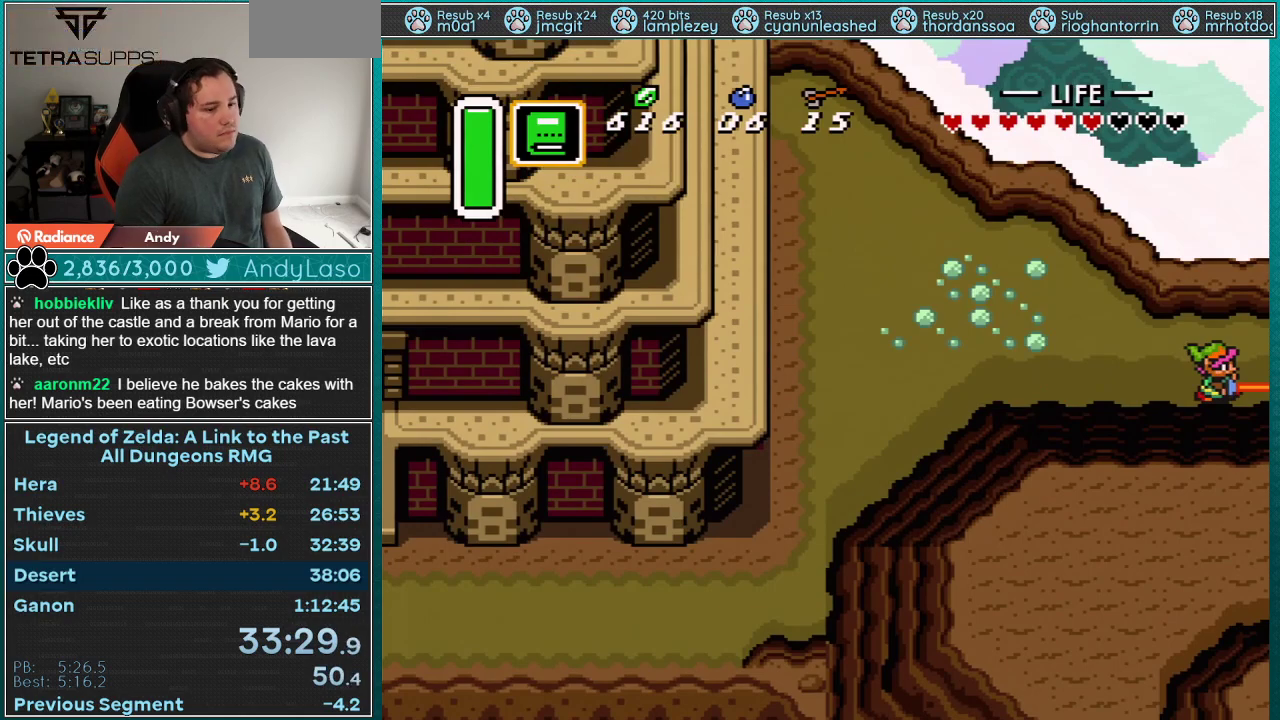
{"buttons": ["DPAD_RIGHT"], "events": [[450, "DPAD_RIGHT", "down"], [483, "A", "up"]]}
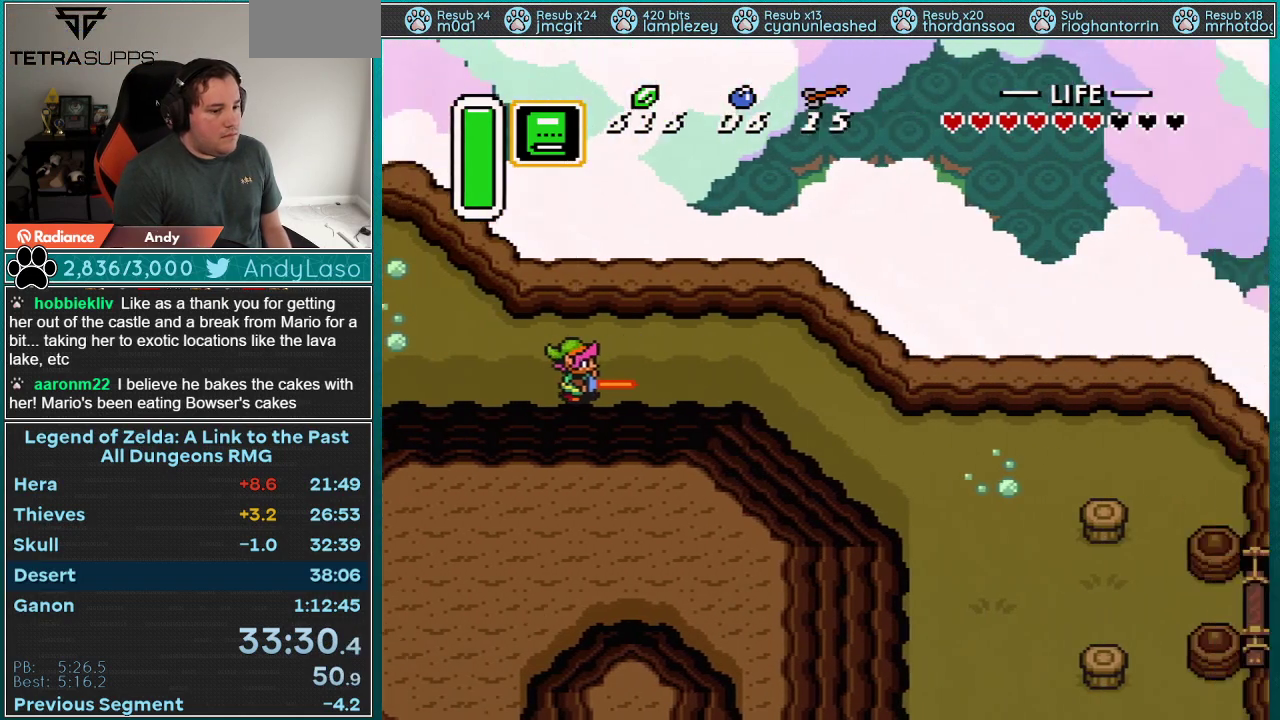
{"buttons": ["DPAD_RIGHT"], "events": []}
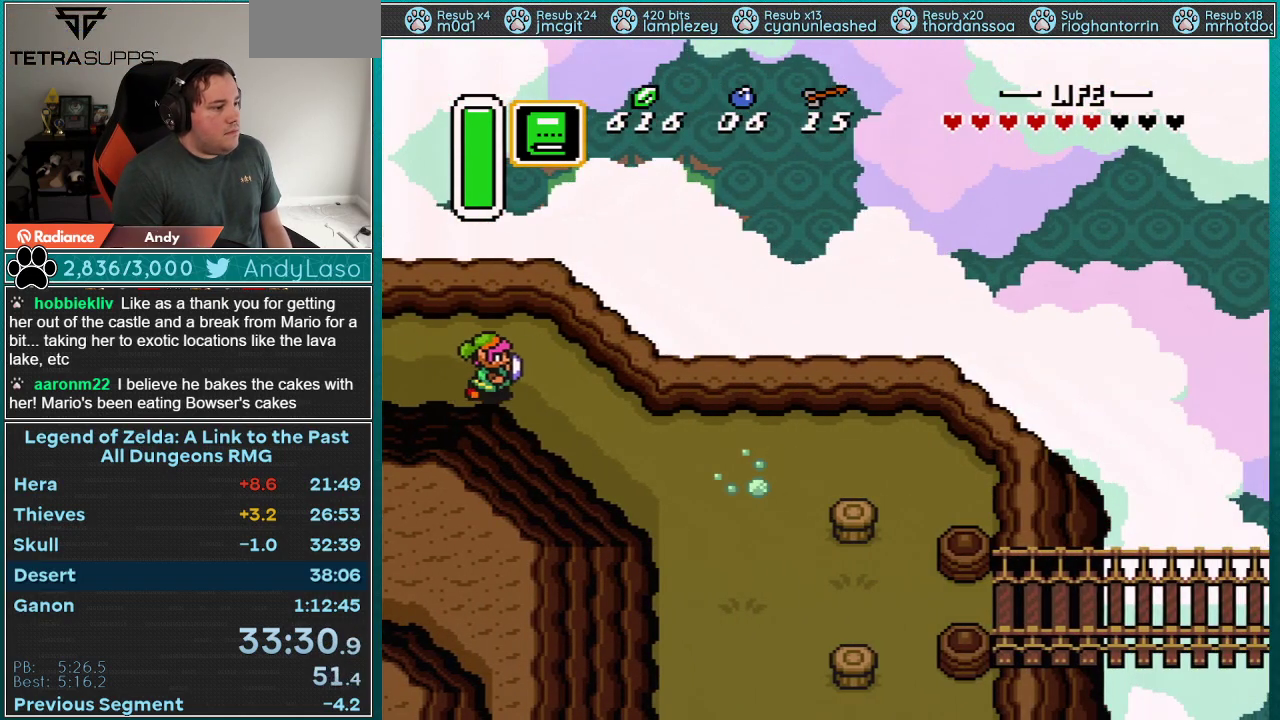
{"buttons": ["A"], "events": [[167, "A", "down"], [233, "DPAD_DOWN", "down"], [233, "DPAD_RIGHT", "up"], [383, "DPAD_DOWN", "up"]]}
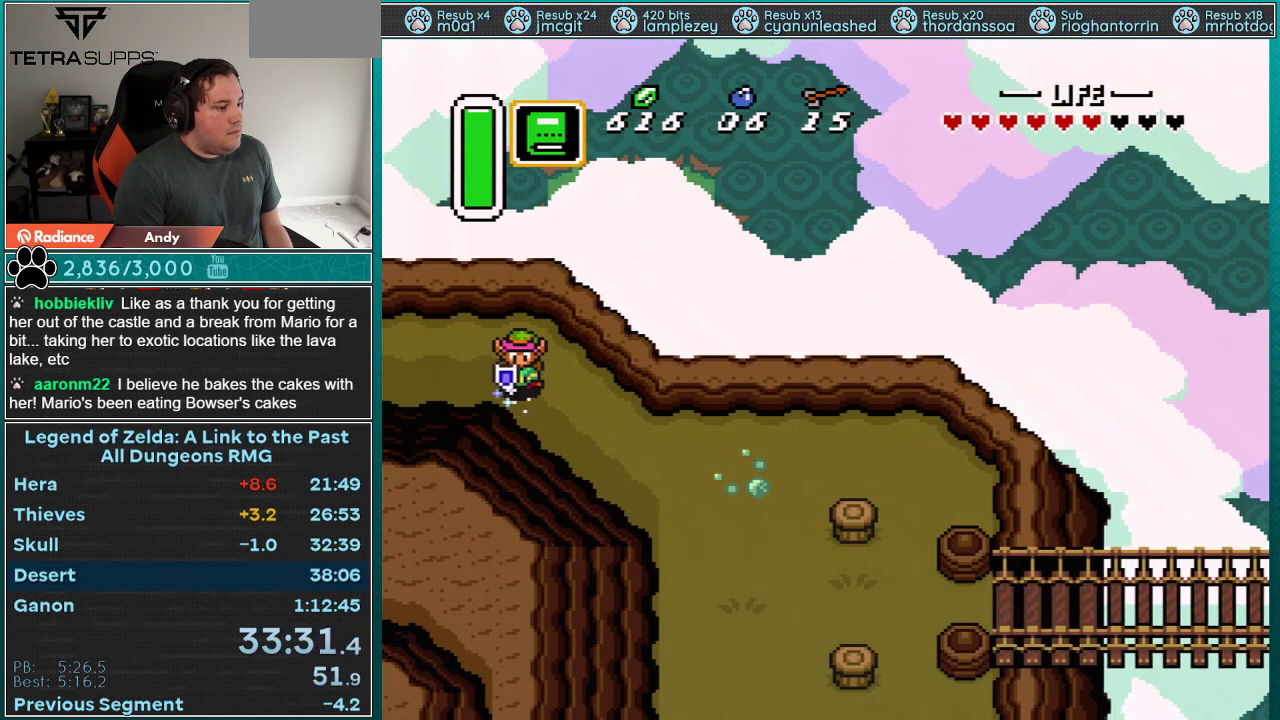
{"buttons": [], "events": [[233, "A", "up"]]}
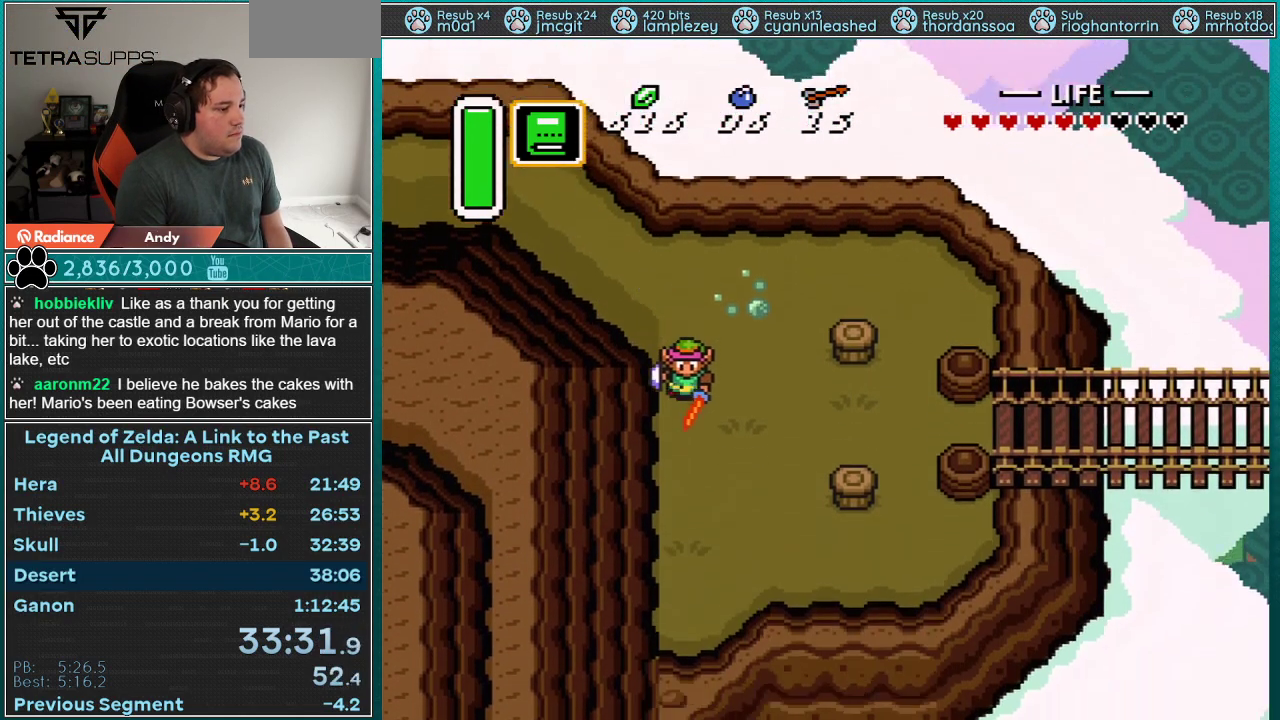
{"buttons": ["START"], "events": [[167, "START", "down"]]}
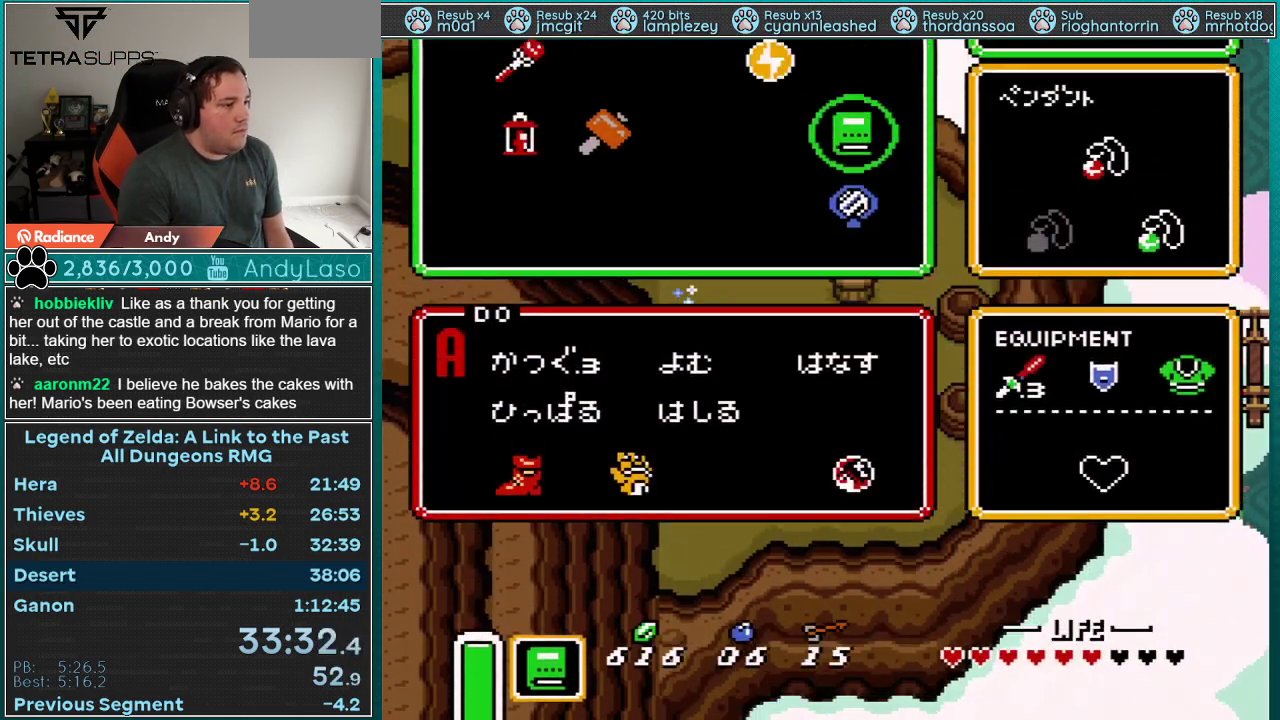
{"buttons": ["DPAD_RIGHT"], "events": [[67, "START", "up"], [267, "DPAD_LEFT", "down"], [267, "START", "down"], [317, "DPAD_LEFT", "up"], [383, "DPAD_RIGHT", "down"], [383, "START", "up"]]}
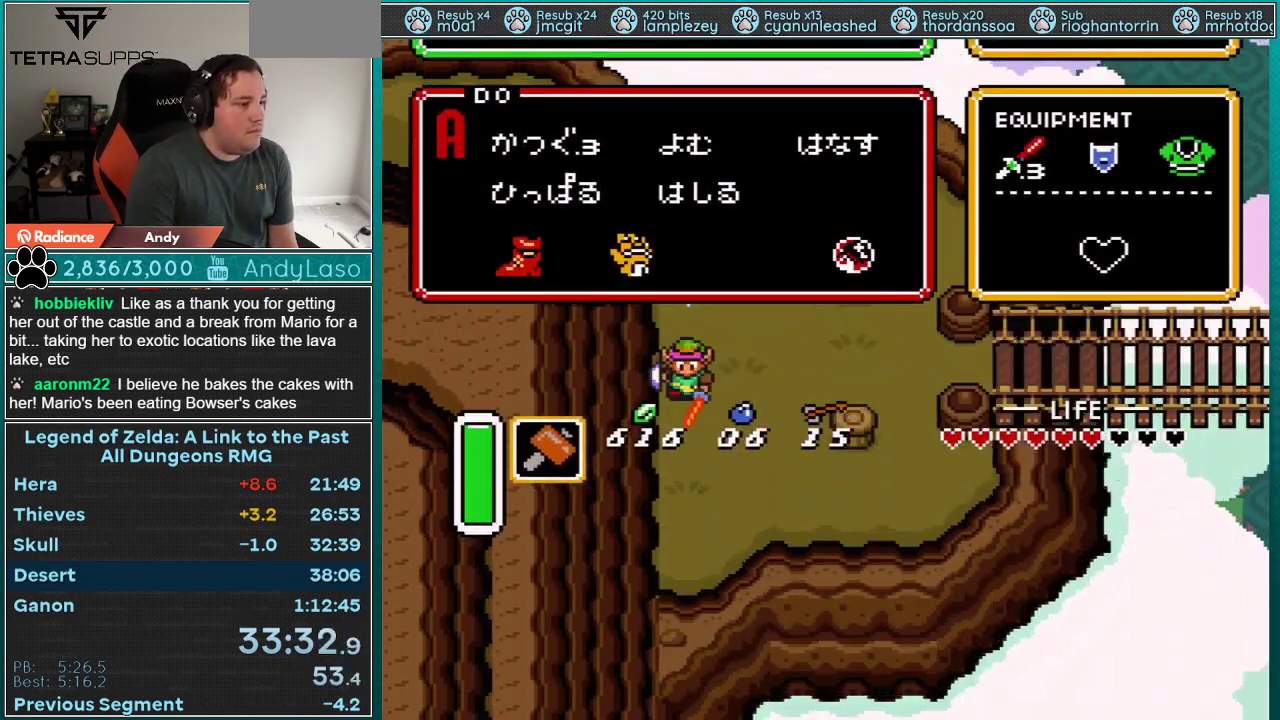
{"buttons": ["A", "Y", "DPAD_RIGHT"], "events": [[350, "A", "down"], [350, "Y", "down"]]}
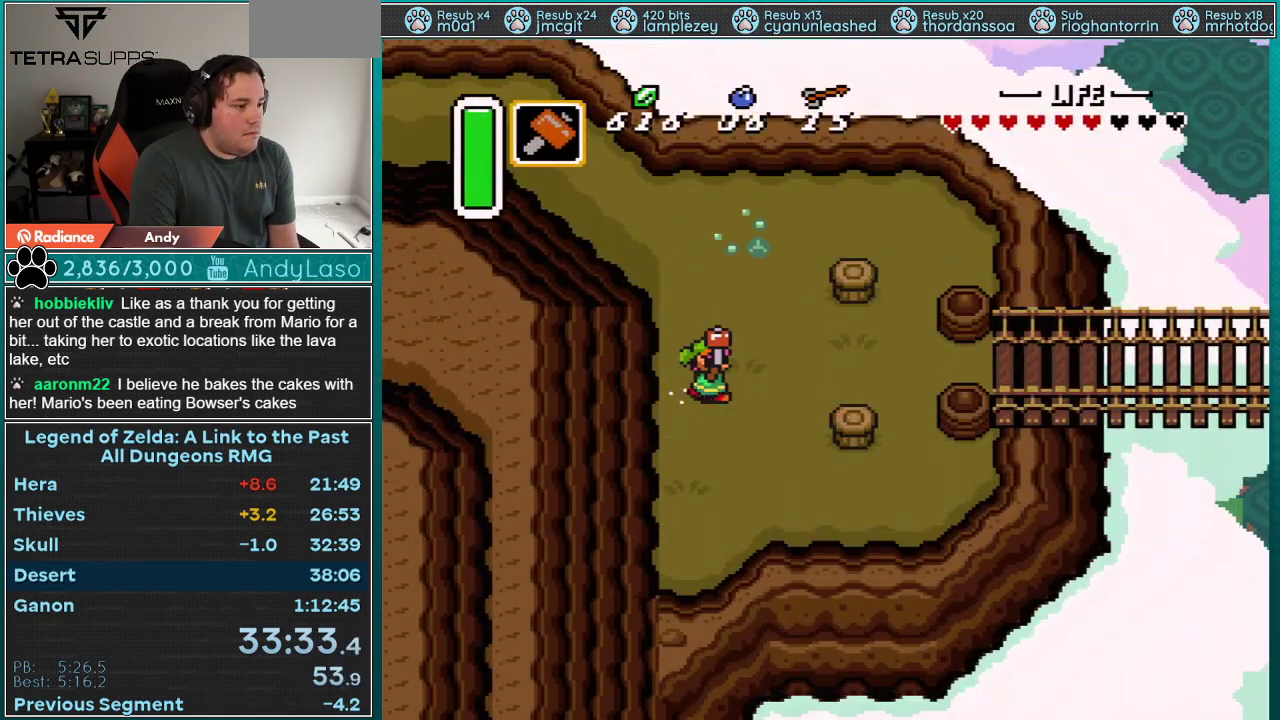
{"buttons": ["A", "Y"], "events": [[100, "DPAD_RIGHT", "up"]]}
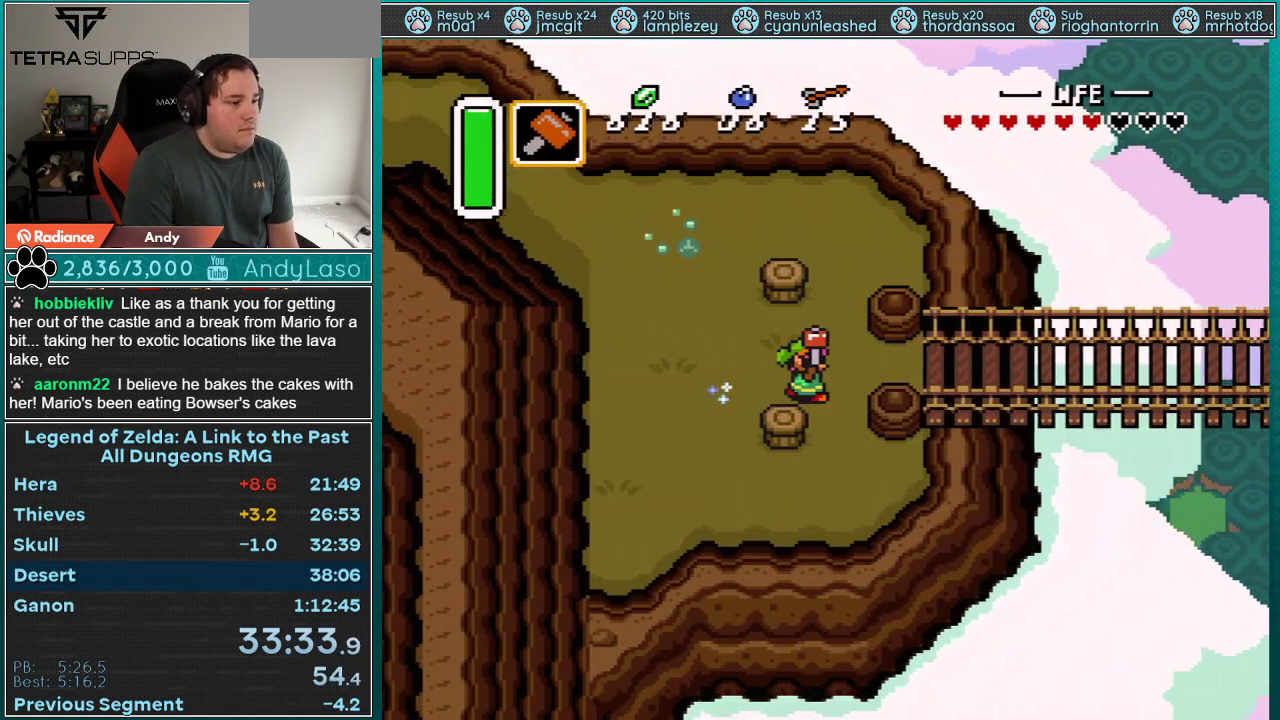
{"buttons": [], "events": [[17, "A", "up"], [17, "Y", "up"]]}
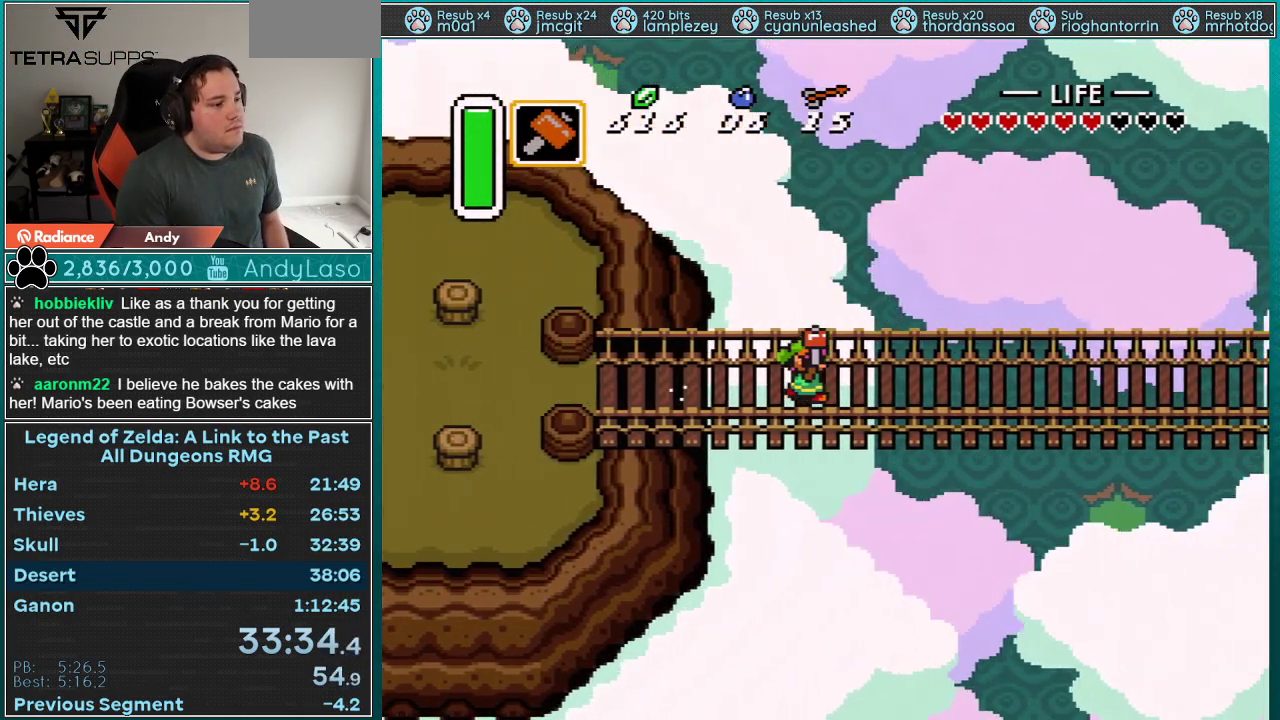
{"buttons": ["DPAD_RIGHT"], "events": [[200, "DPAD_RIGHT", "down"]]}
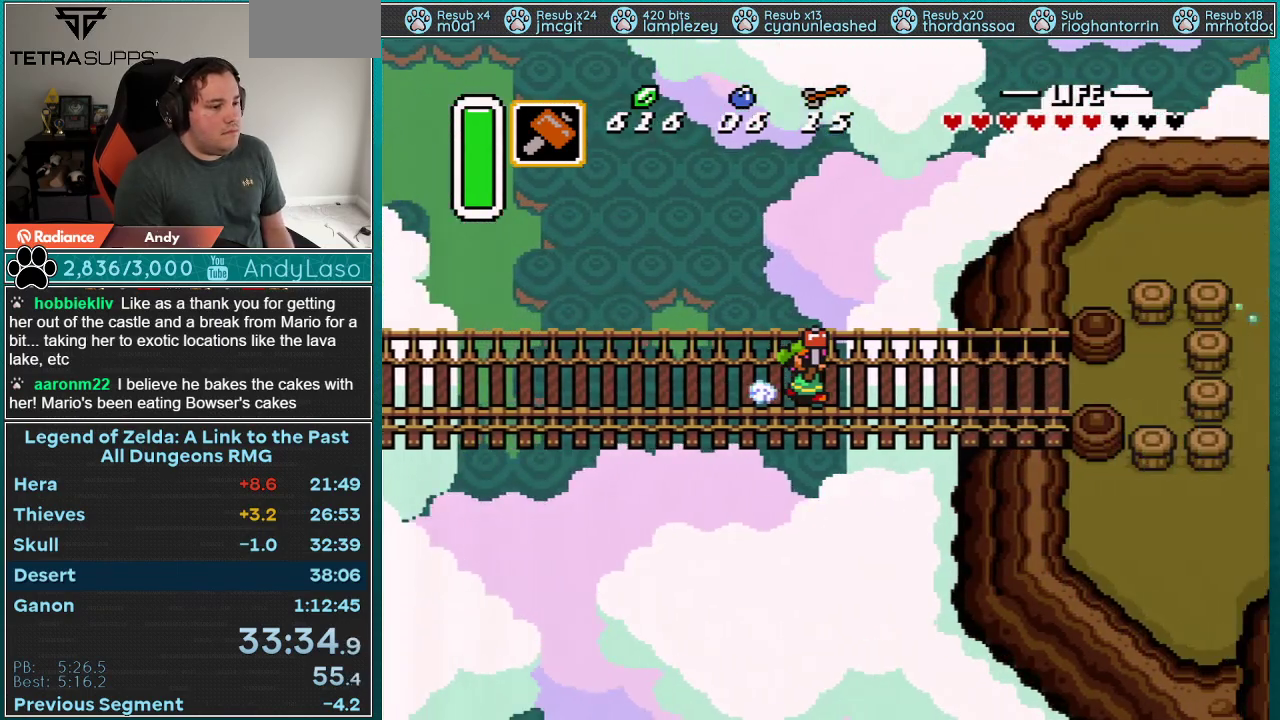
{"buttons": ["DPAD_DOWN", "DPAD_RIGHT"], "events": [[483, "DPAD_DOWN", "down"]]}